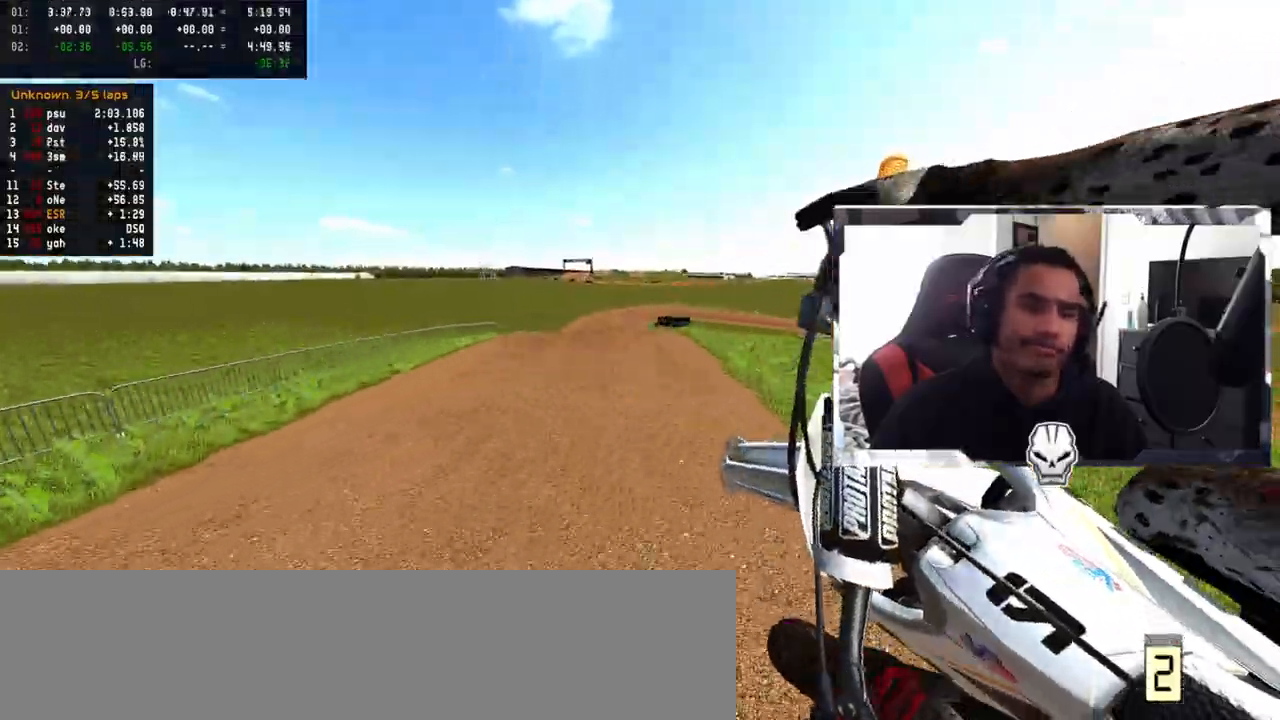
Gameplay with a controller (PlayStation layout); each line is a JSON object with the inputs held at the frame after it. "events" lists button and stick changes between this image and that frame as [ms after this image, input, new state], when the widget could be followed in between.
{"buttons": [], "left_stick": "up-left", "right_stick": "center", "events": [[300, "R3", "down"], [317, "left_stick", "up"], [400, "R3", "up"], [450, "left_stick", "up-left"]]}
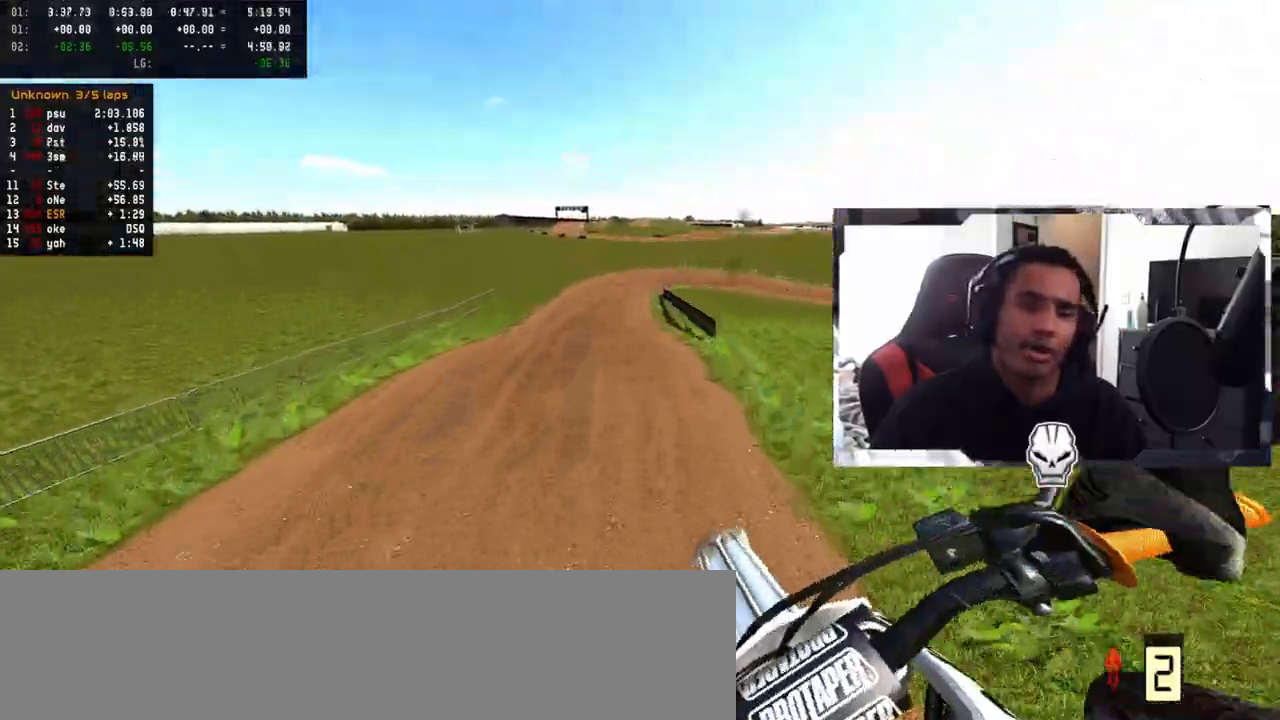
{"buttons": ["R2"], "left_stick": "up-left", "right_stick": "up", "events": [[33, "R2", "down"], [67, "right_stick", "up"], [267, "left_stick", "center"], [450, "left_stick", "up-left"]]}
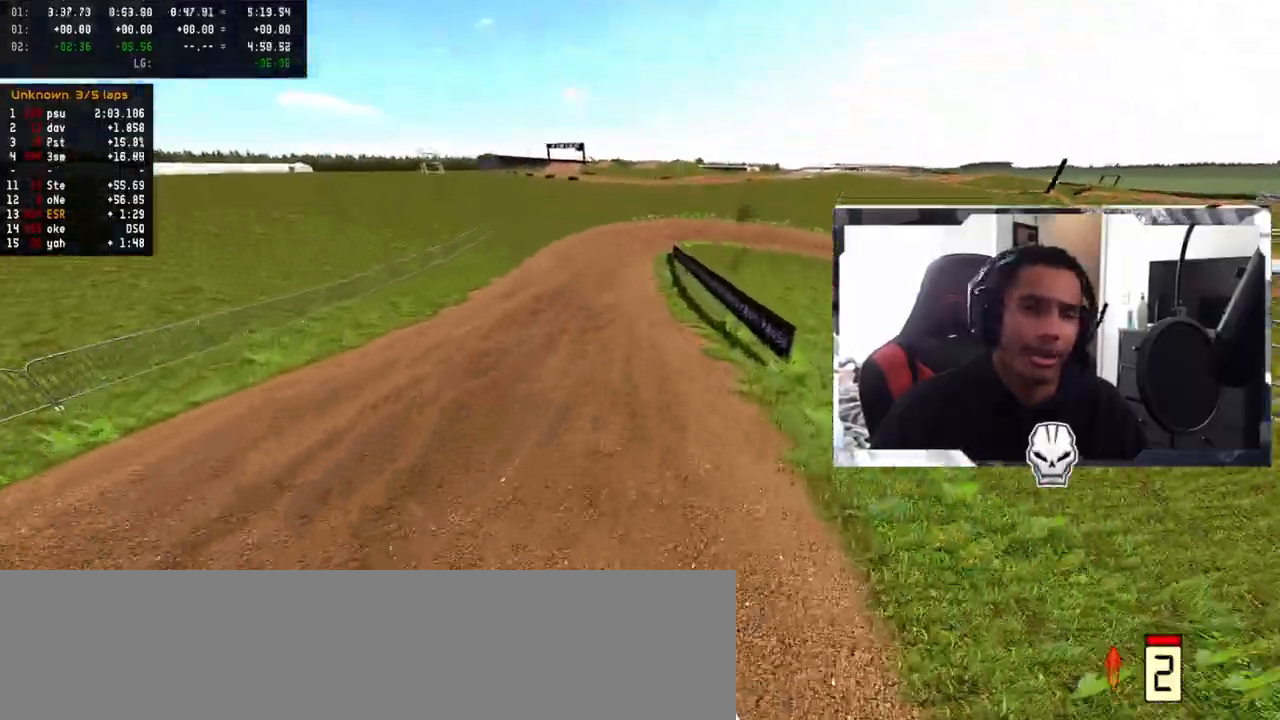
{"buttons": ["R2"], "left_stick": "center", "right_stick": "center", "events": [[233, "right_stick", "center"], [250, "left_stick", "center"], [350, "R3", "down"], [467, "R3", "up"]]}
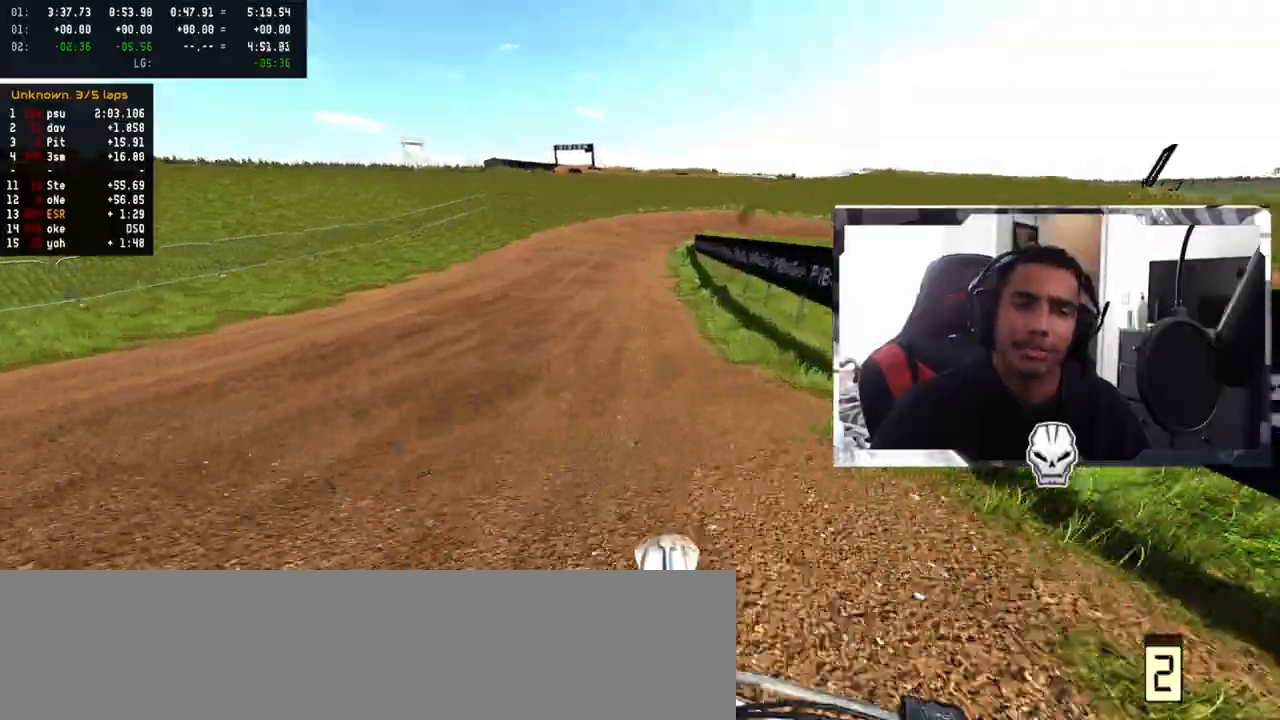
{"buttons": [], "left_stick": "center", "right_stick": "center", "events": [[467, "R2", "up"]]}
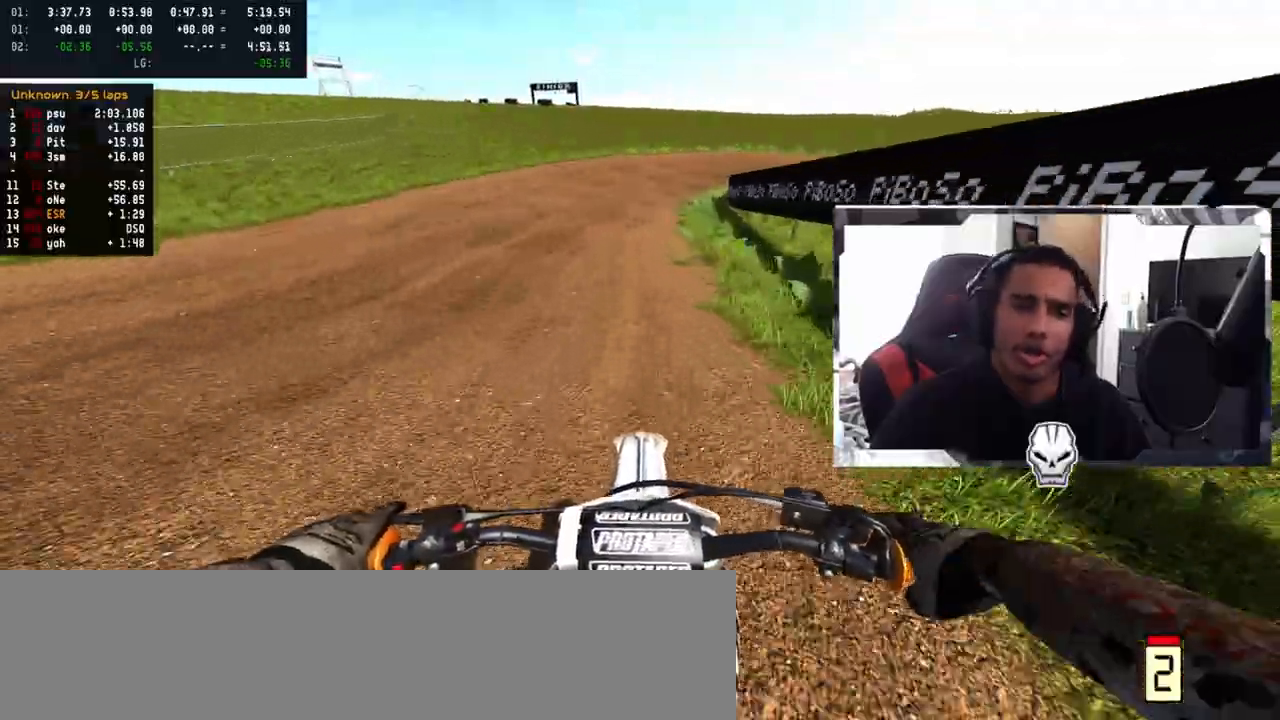
{"buttons": [], "left_stick": "right", "right_stick": "center", "events": [[267, "left_stick", "right"]]}
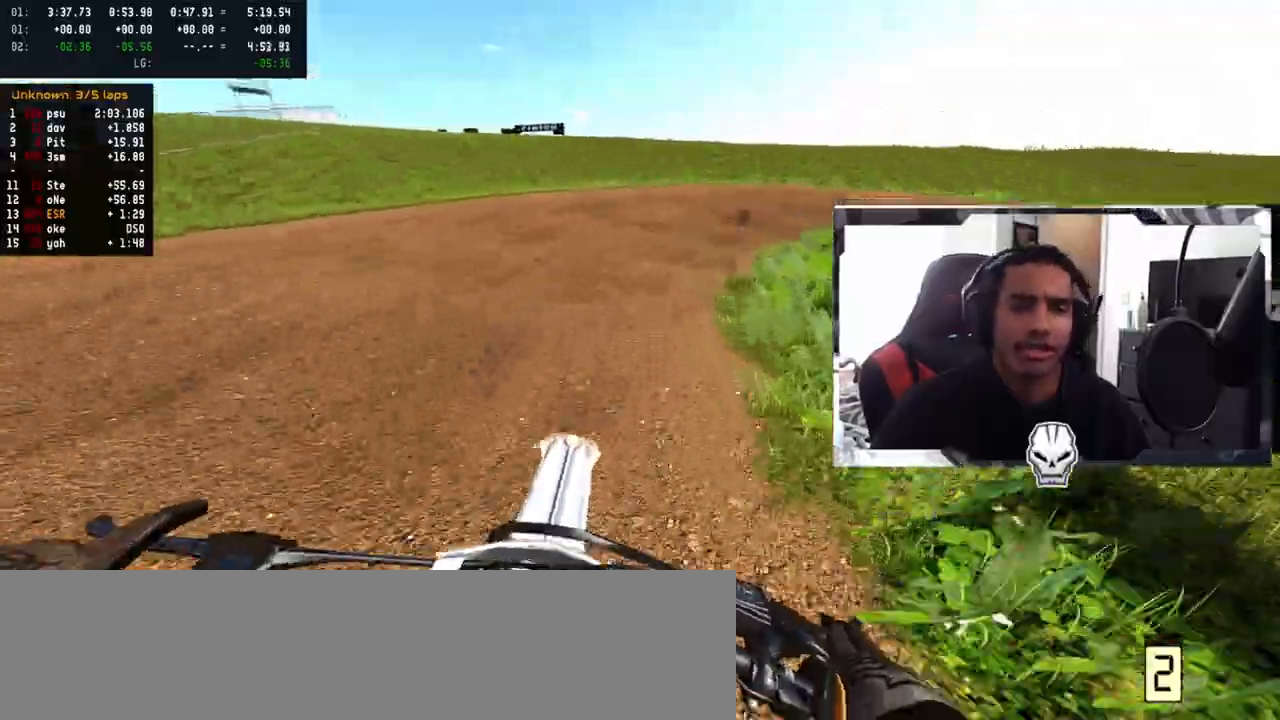
{"buttons": ["L2"], "left_stick": "right", "right_stick": "center", "events": [[33, "L2", "down"], [217, "L2", "up"], [317, "L2", "down"]]}
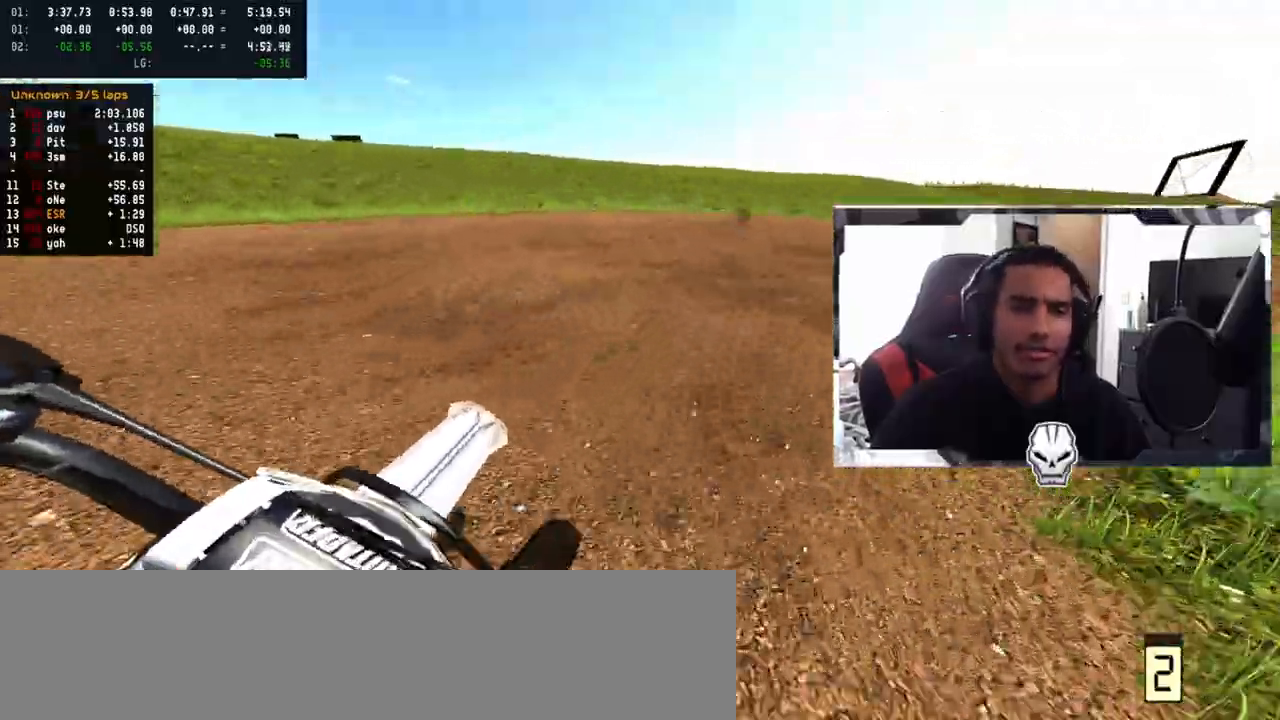
{"buttons": ["L2"], "left_stick": "right", "right_stick": "center", "events": []}
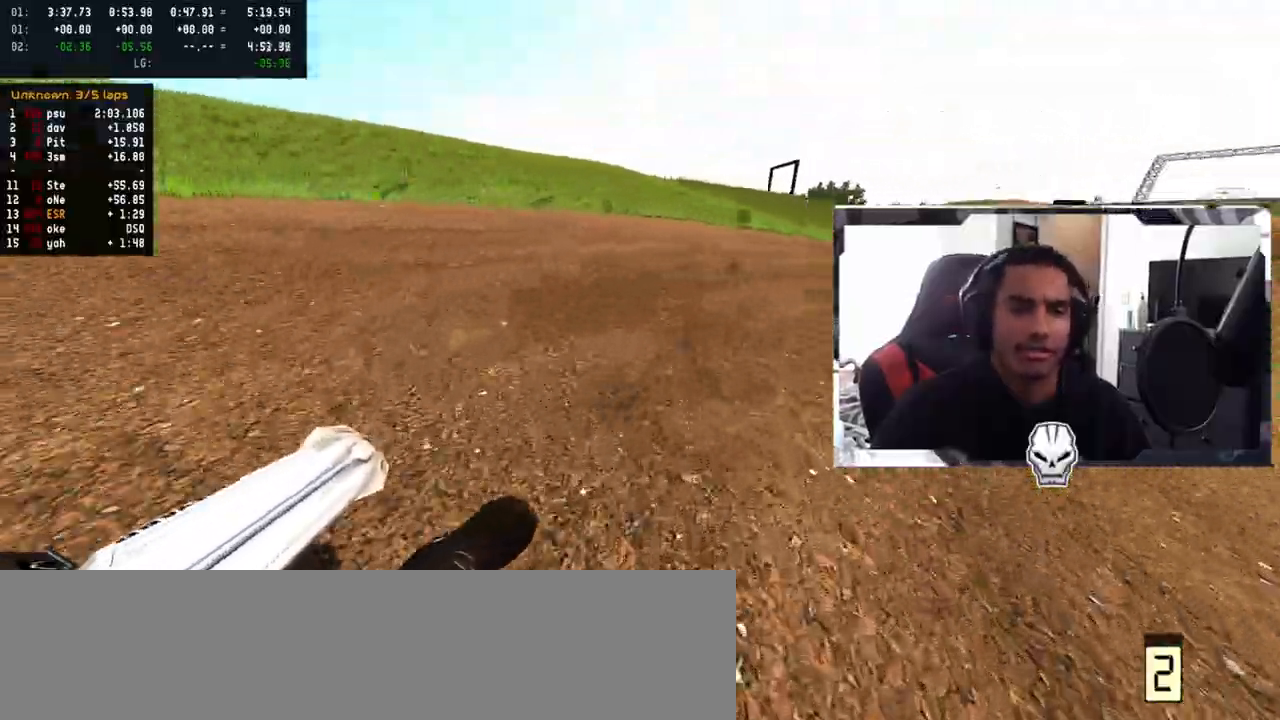
{"buttons": ["R2"], "left_stick": "right", "right_stick": "center", "events": [[283, "L2", "up"], [317, "R2", "down"]]}
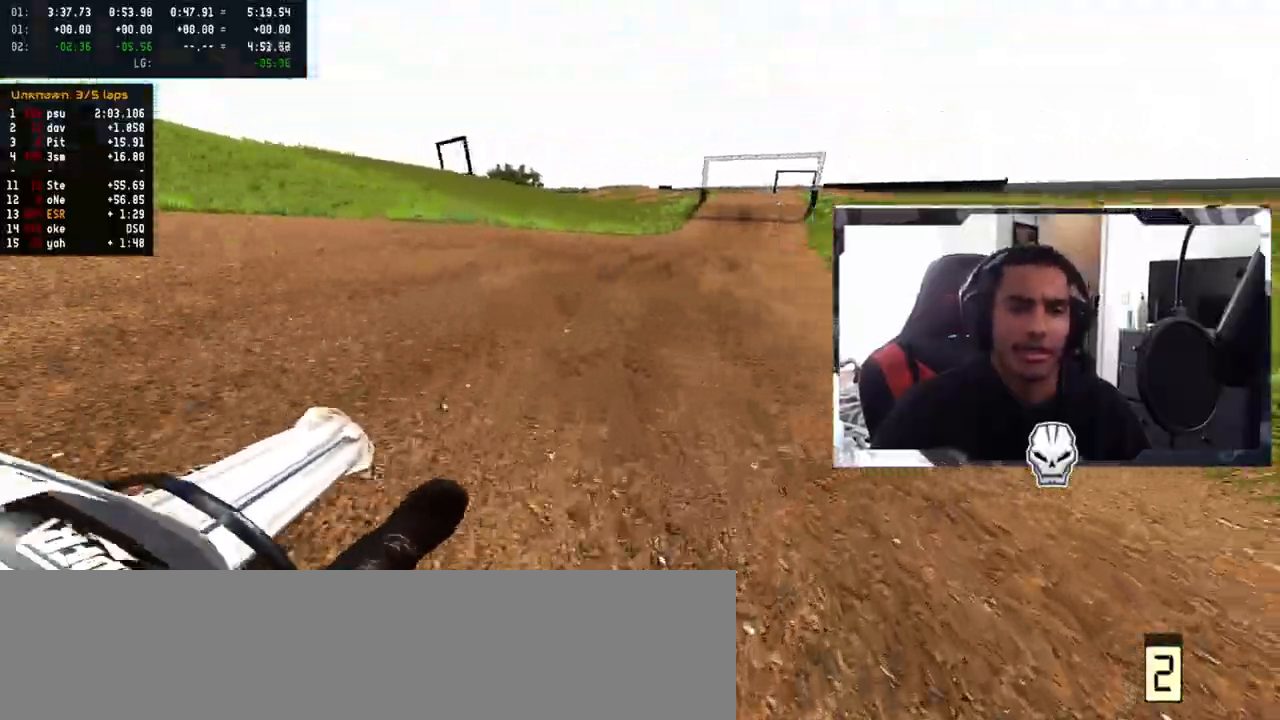
{"buttons": ["R2"], "left_stick": "up-left", "right_stick": "center", "events": [[67, "left_stick", "up-left"]]}
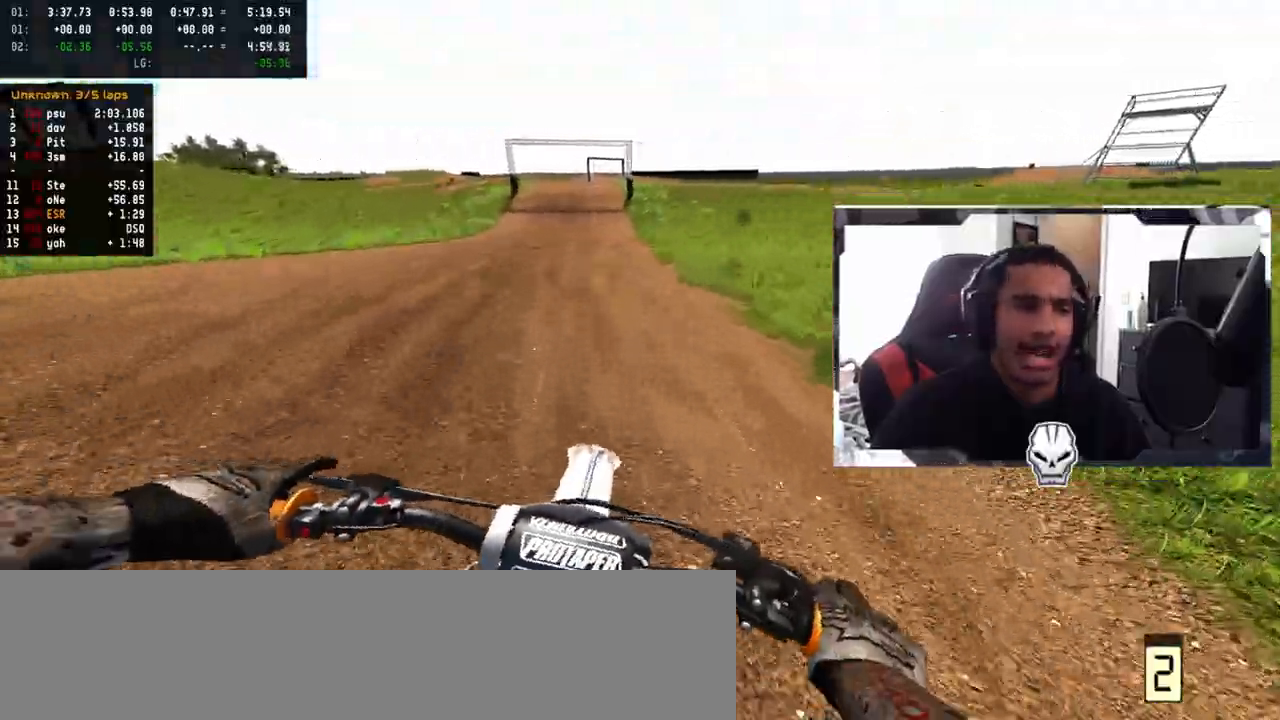
{"buttons": ["R2"], "left_stick": "up-left", "right_stick": "center", "events": []}
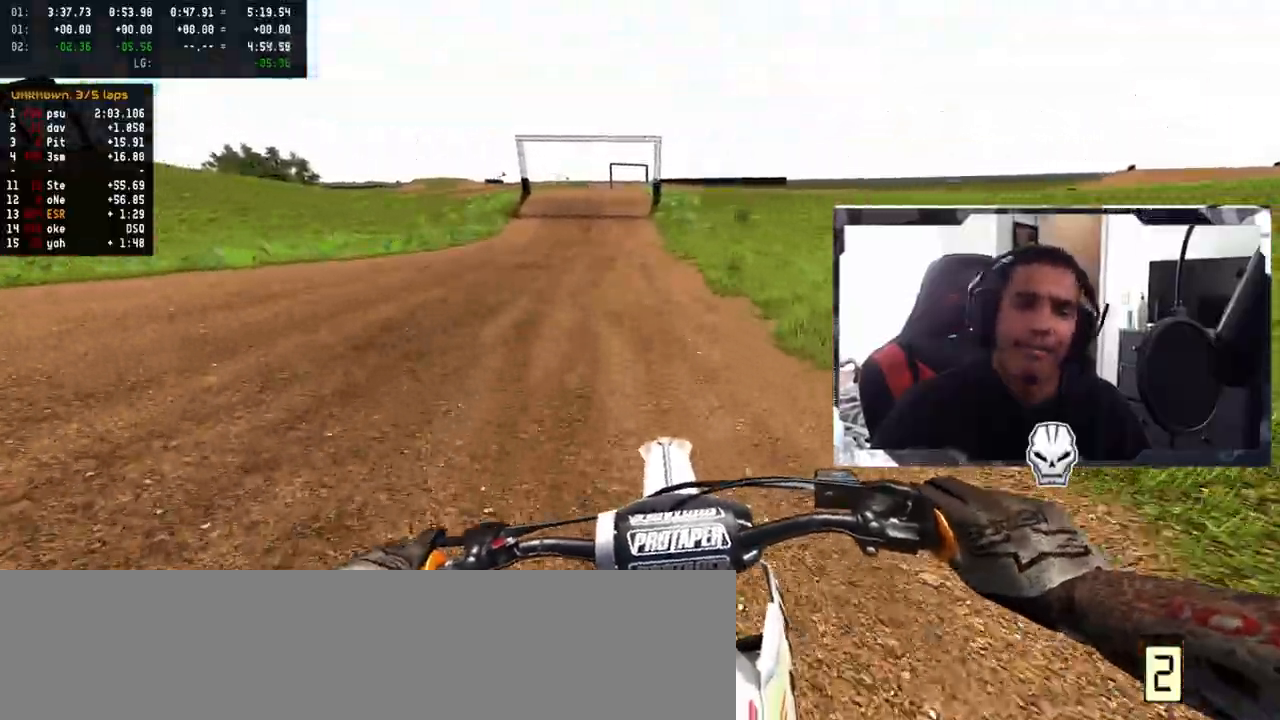
{"buttons": ["R2"], "left_stick": "center", "right_stick": "center", "events": [[100, "left_stick", "center"]]}
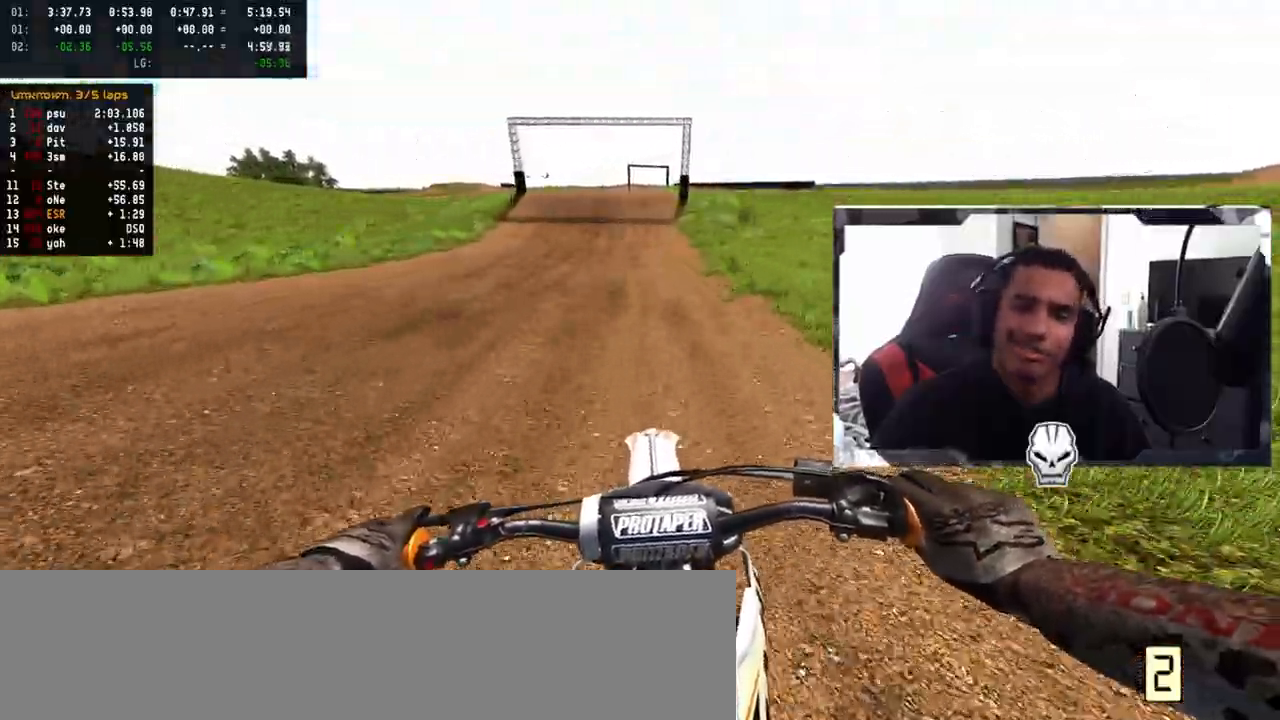
{"buttons": ["R2"], "left_stick": "center", "right_stick": "center", "events": []}
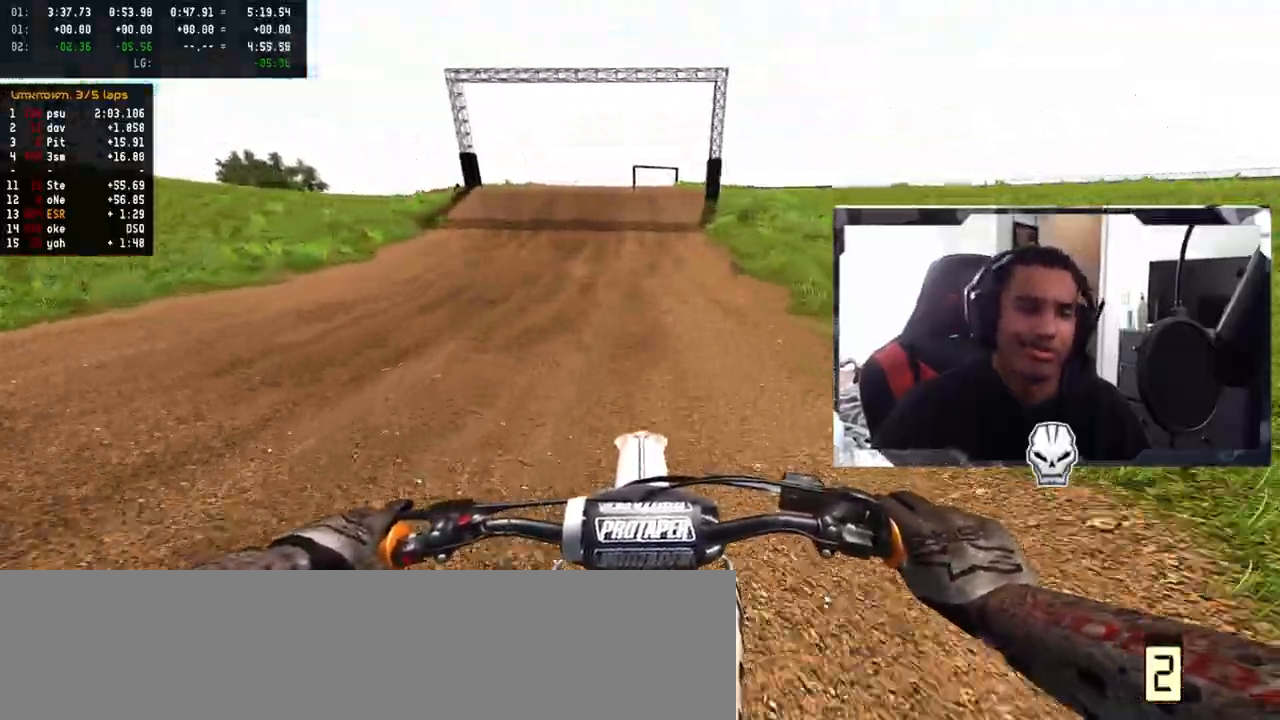
{"buttons": ["R2"], "left_stick": "center", "right_stick": "center", "events": [[133, "TRIANGLE", "down"], [200, "TRIANGLE", "up"]]}
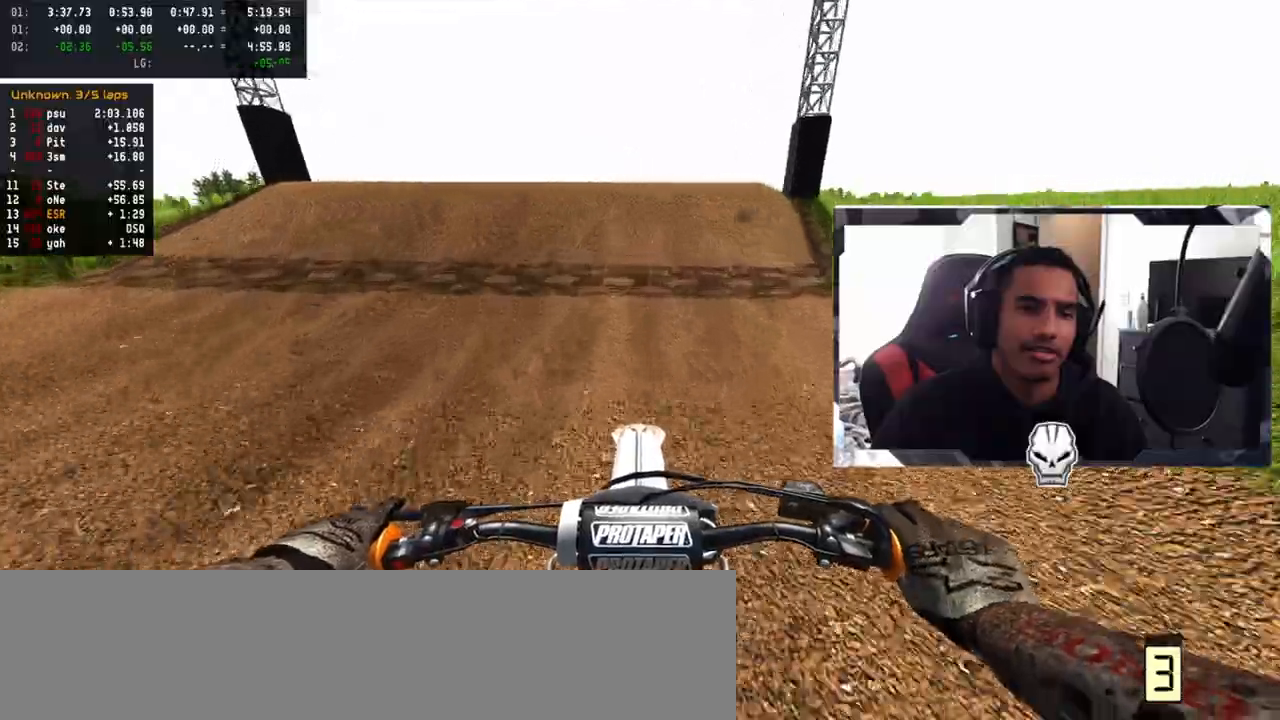
{"buttons": [], "left_stick": "down-right", "right_stick": "center", "events": [[150, "R3", "down"], [183, "left_stick", "left"], [267, "R3", "up"], [317, "R3", "down"], [317, "right_stick", "up-left"], [383, "right_stick", "left"], [400, "left_stick", "down-right"], [417, "R3", "up"], [450, "R2", "up"], [500, "right_stick", "center"]]}
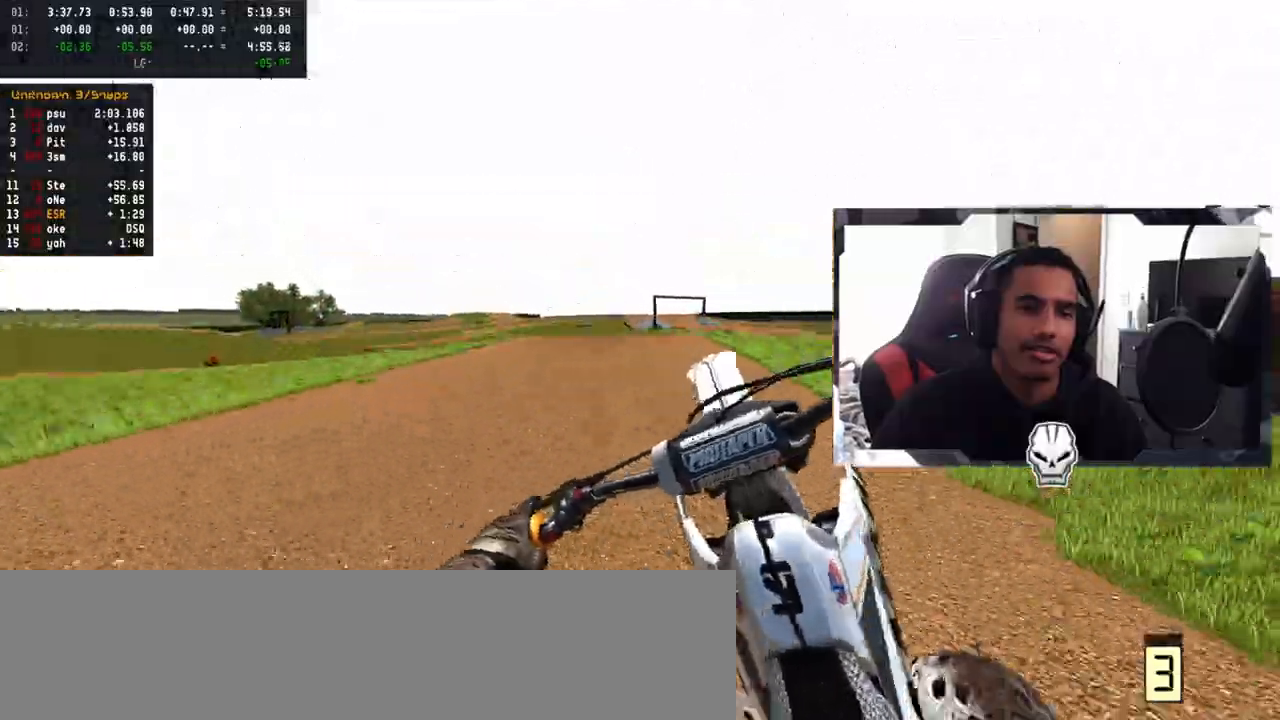
{"buttons": [], "left_stick": "up-right", "right_stick": "center", "events": [[67, "left_stick", "up-right"]]}
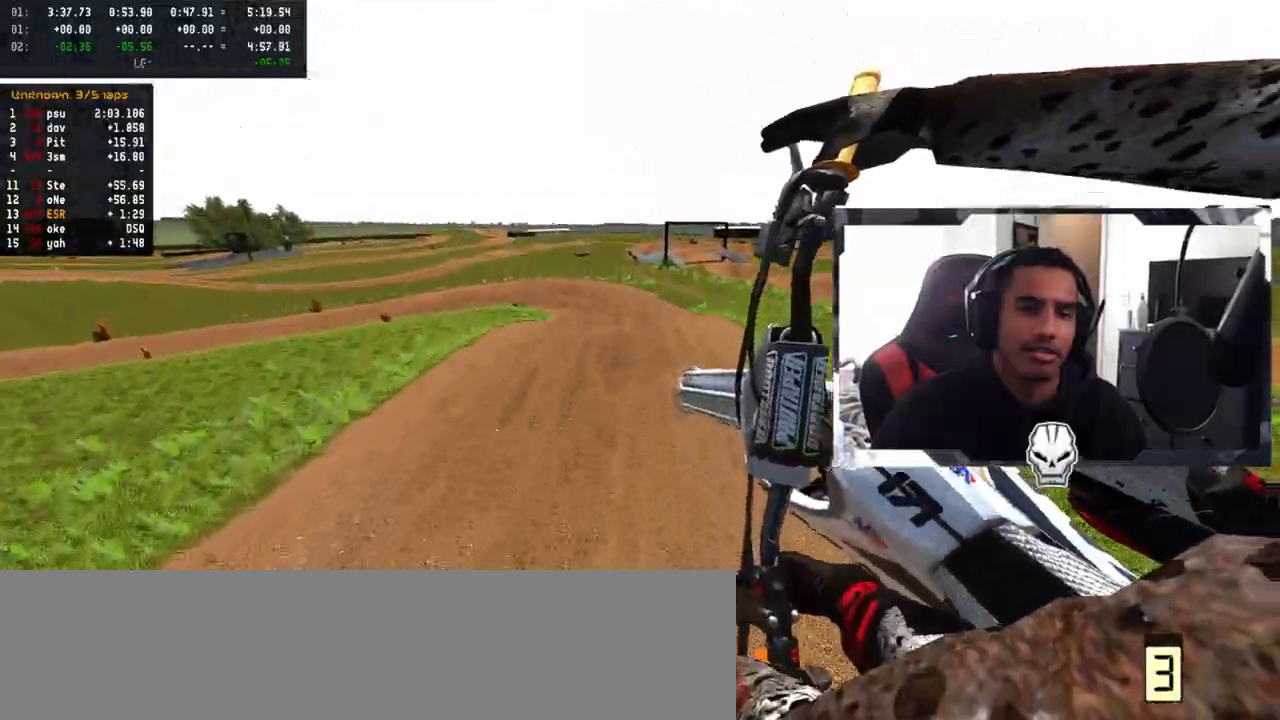
{"buttons": [], "left_stick": "up-left", "right_stick": "center", "events": [[150, "left_stick", "center"], [433, "SQUARE", "down"], [500, "SQUARE", "up"], [500, "left_stick", "up-left"]]}
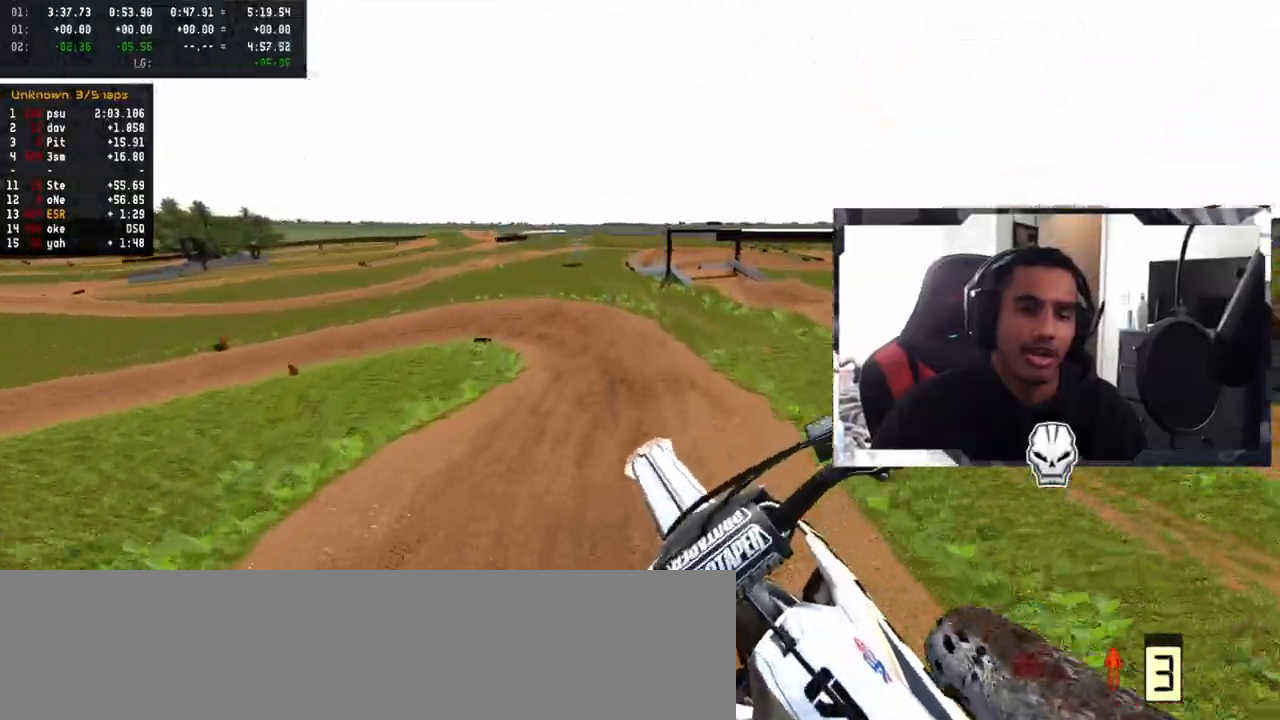
{"buttons": [], "left_stick": "center", "right_stick": "center", "events": [[183, "right_stick", "up"], [450, "left_stick", "center"], [450, "right_stick", "center"]]}
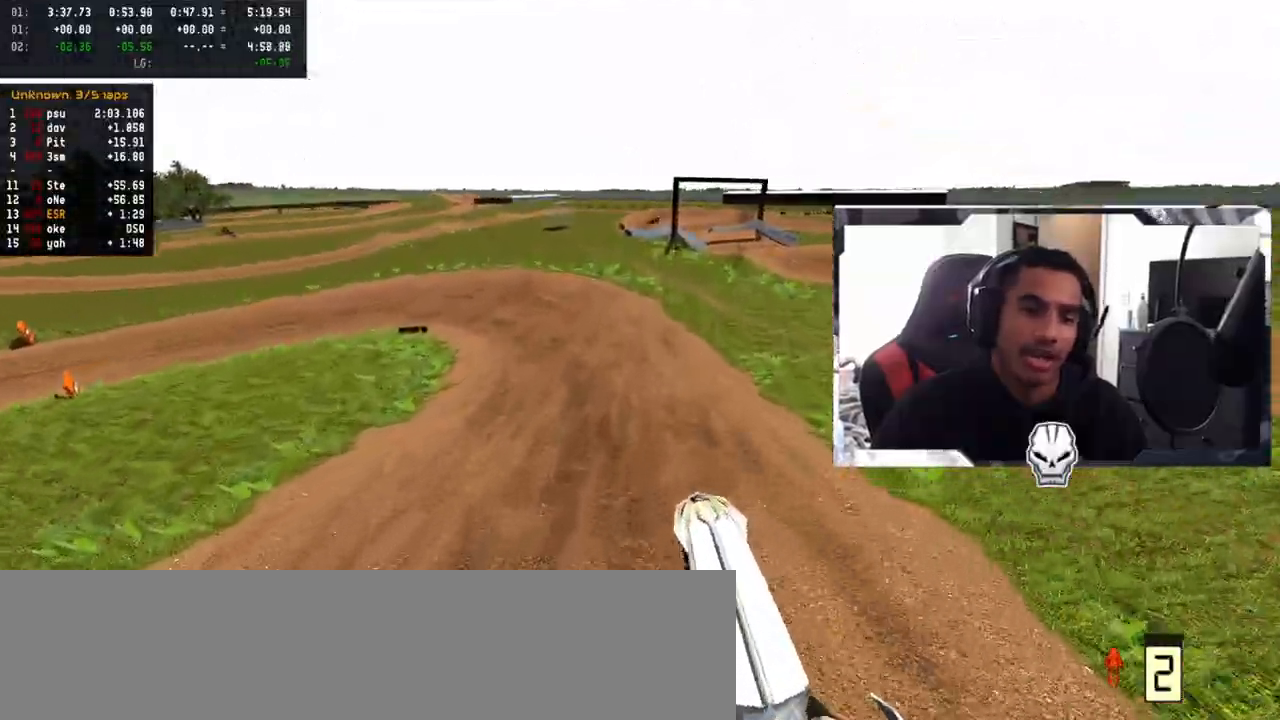
{"buttons": ["R2", "R3"], "left_stick": "left", "right_stick": "up-left", "events": [[133, "left_stick", "left"], [383, "R2", "down"], [467, "R3", "down"], [467, "right_stick", "up-left"]]}
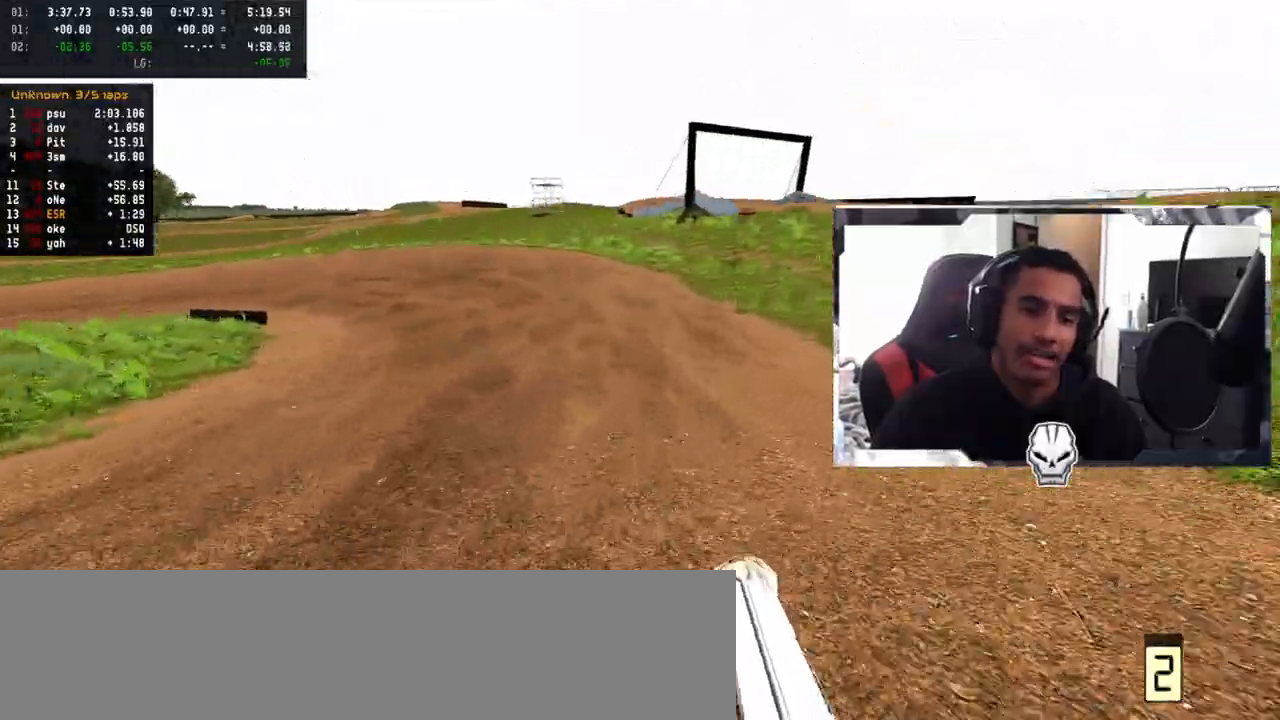
{"buttons": ["L2"], "left_stick": "left", "right_stick": "center", "events": [[50, "R3", "up"], [50, "right_stick", "center"], [67, "R2", "up"], [233, "L2", "down"]]}
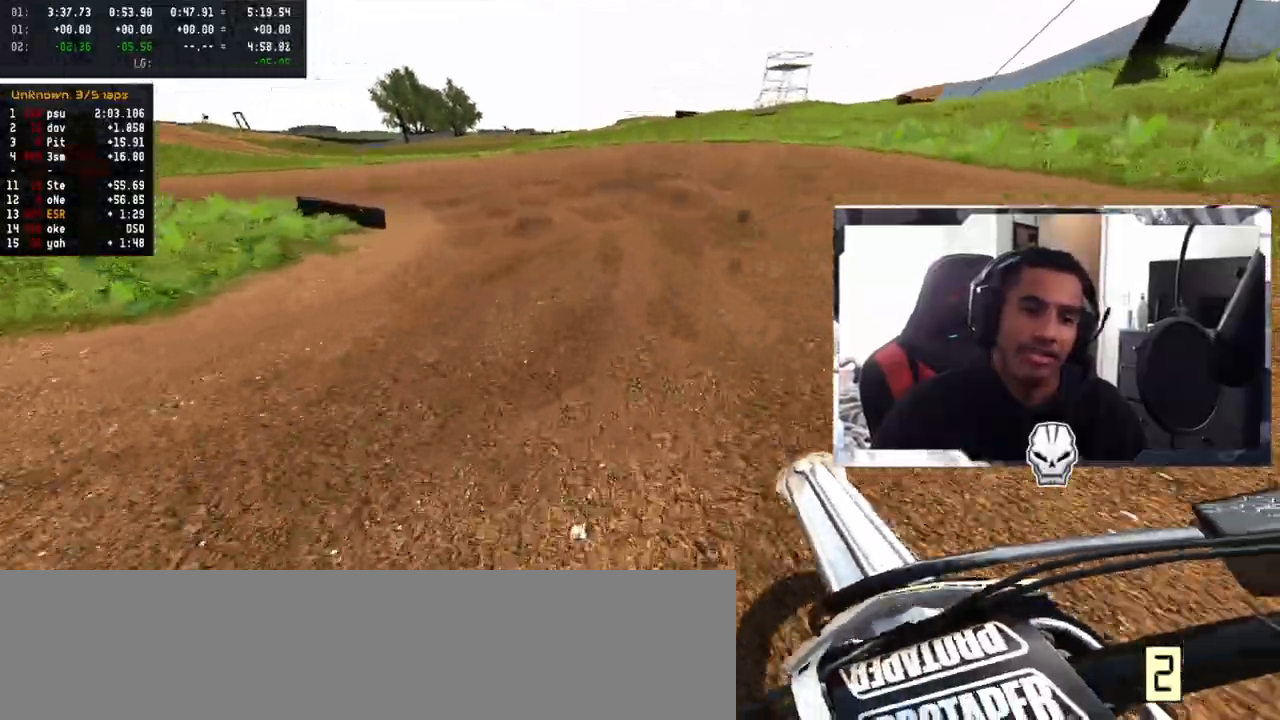
{"buttons": ["R2"], "left_stick": "up-left", "right_stick": "center", "events": [[200, "R2", "down"], [267, "L2", "up"], [317, "left_stick", "up-left"]]}
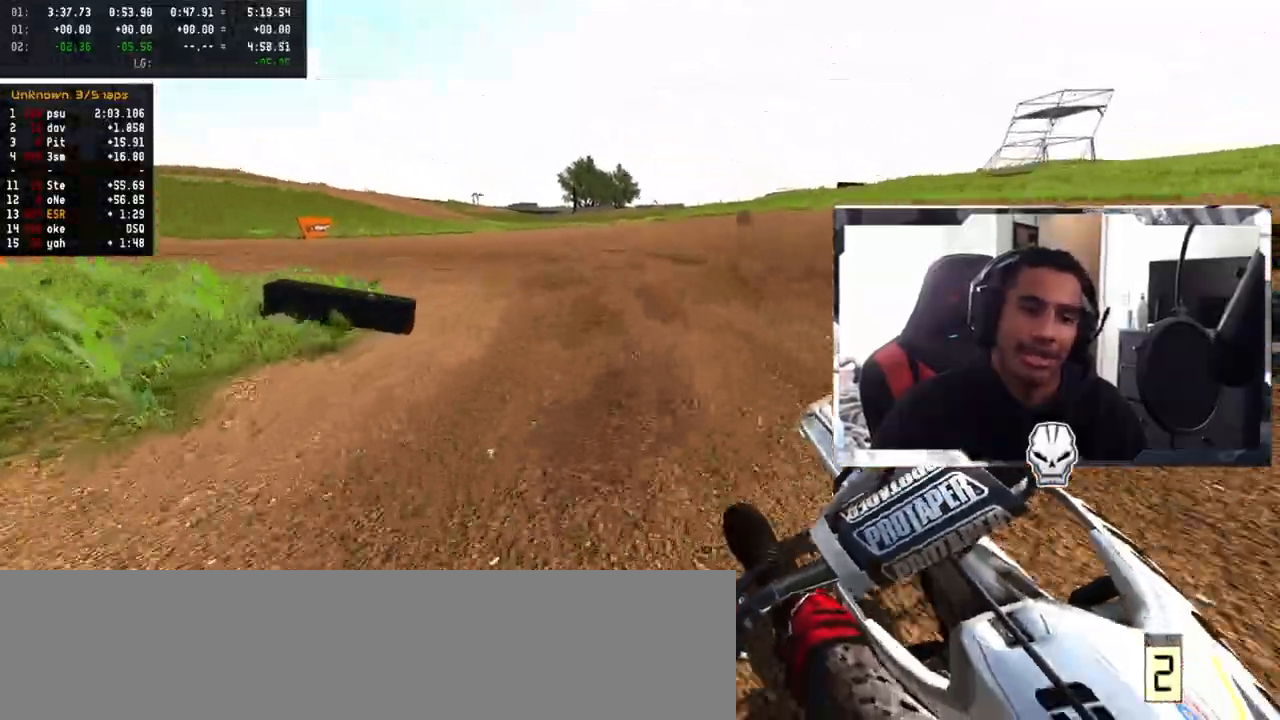
{"buttons": ["R2"], "left_stick": "up-left", "right_stick": "center", "events": []}
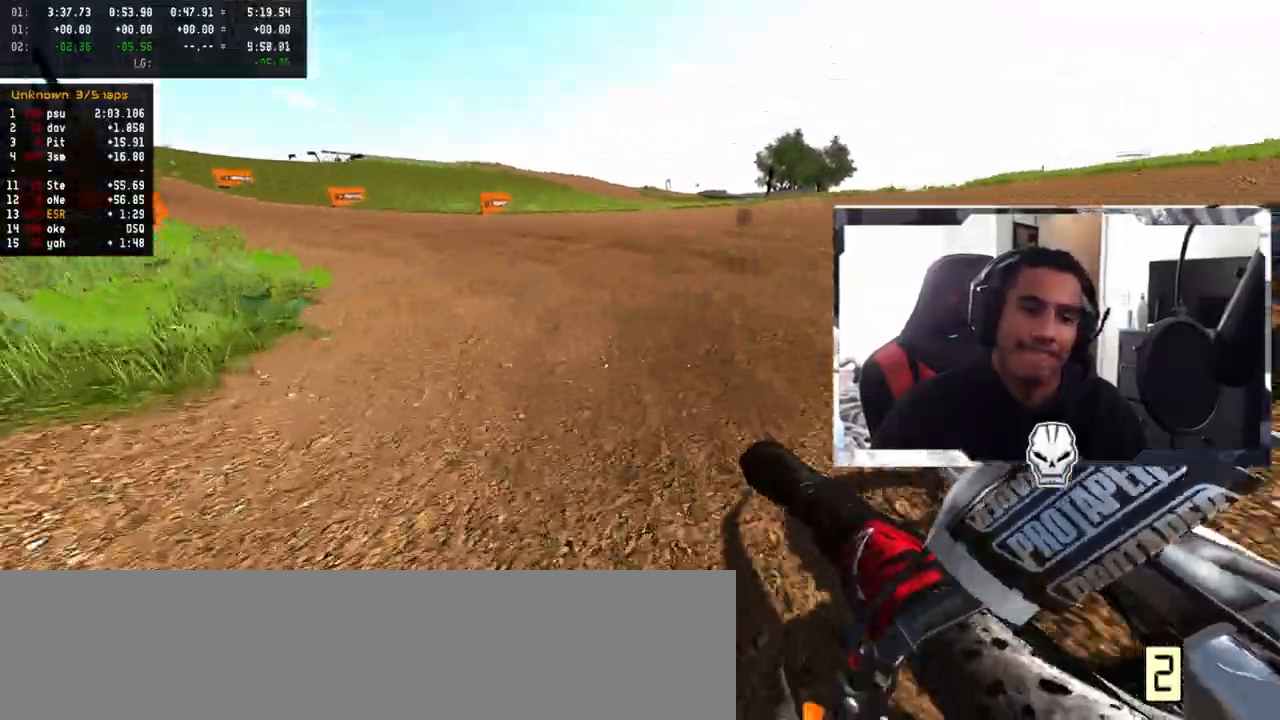
{"buttons": ["R2"], "left_stick": "up-left", "right_stick": "center", "events": []}
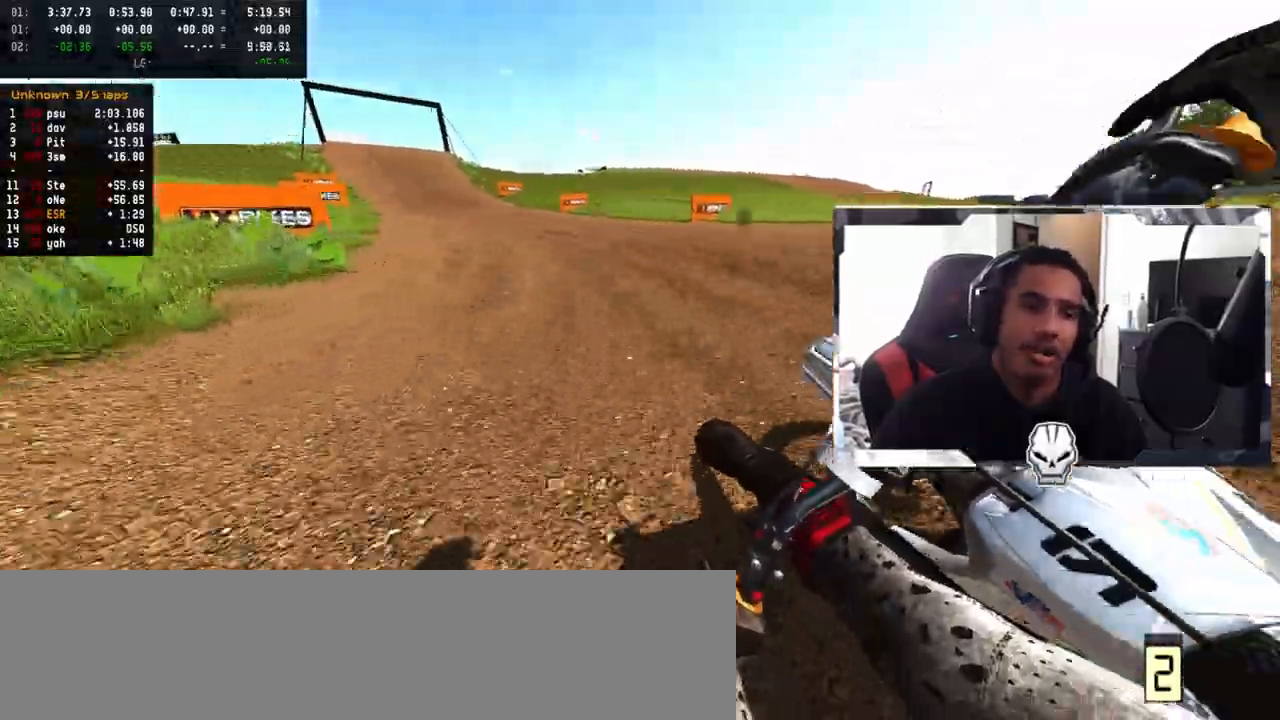
{"buttons": ["R2"], "left_stick": "center", "right_stick": "center", "events": [[450, "left_stick", "center"]]}
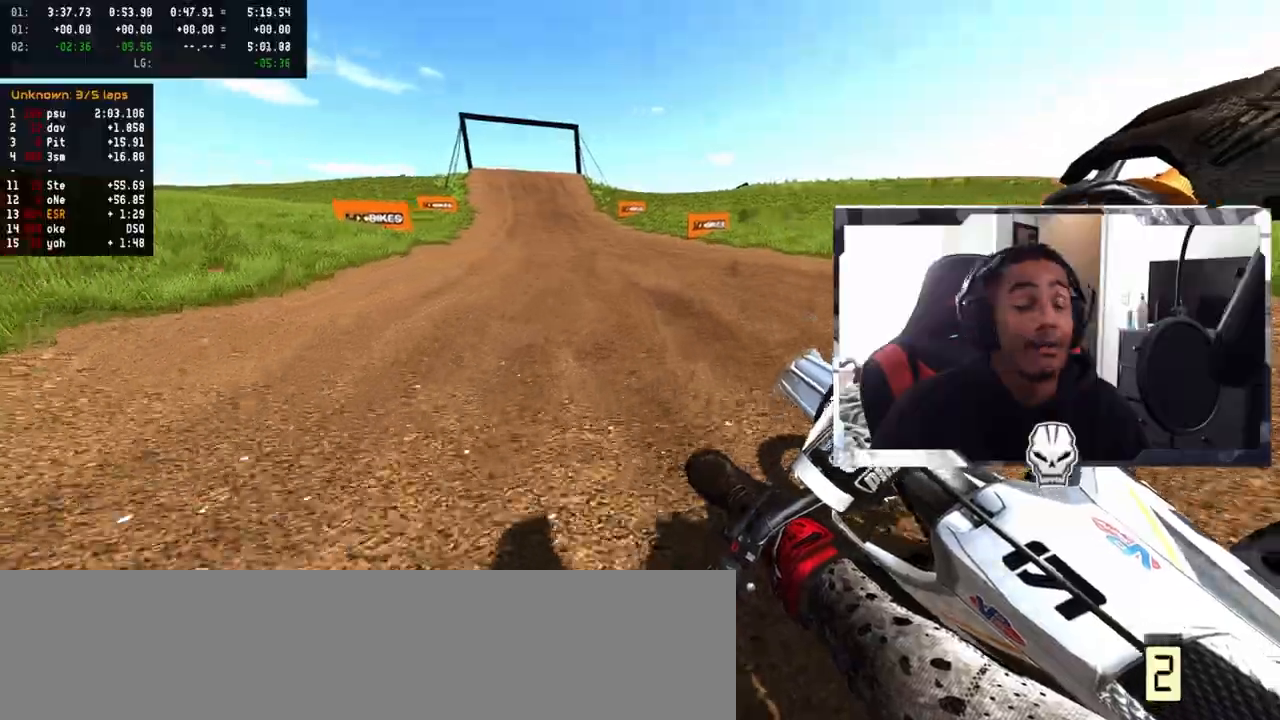
{"buttons": ["R2"], "left_stick": "center", "right_stick": "center", "events": [[333, "TRIANGLE", "down"], [433, "TRIANGLE", "up"]]}
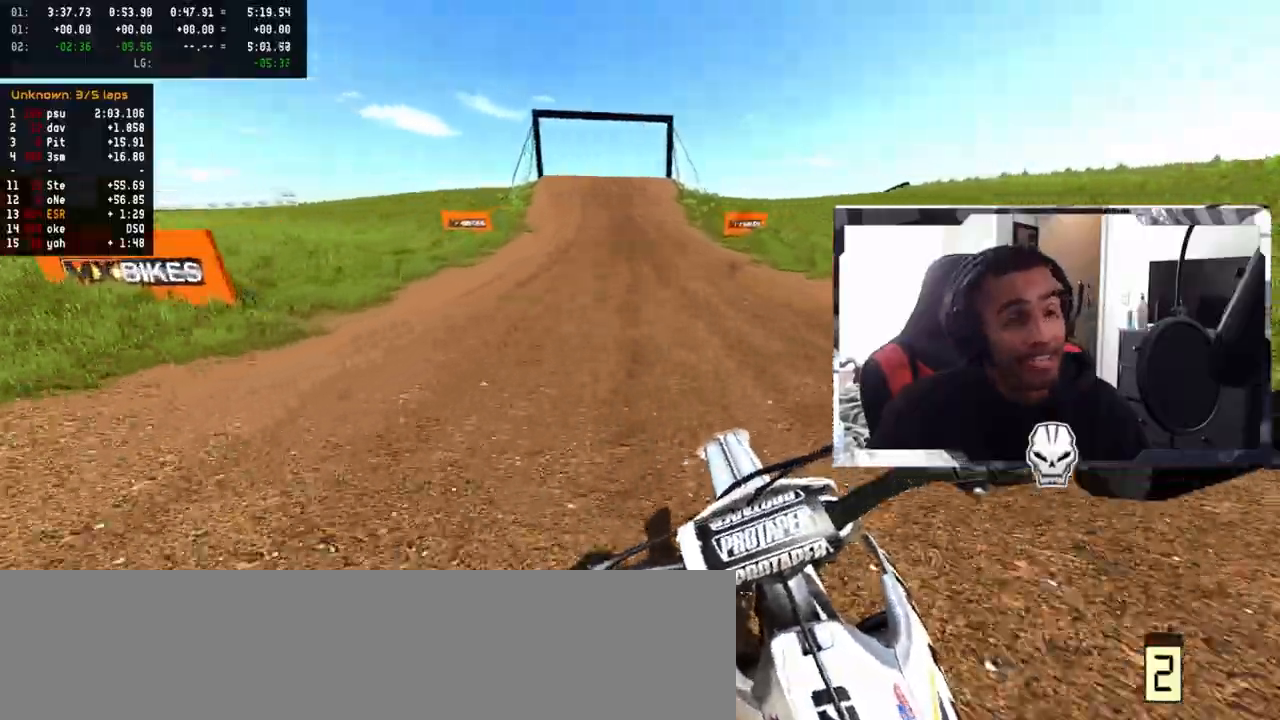
{"buttons": ["R2"], "left_stick": "center", "right_stick": "center", "events": []}
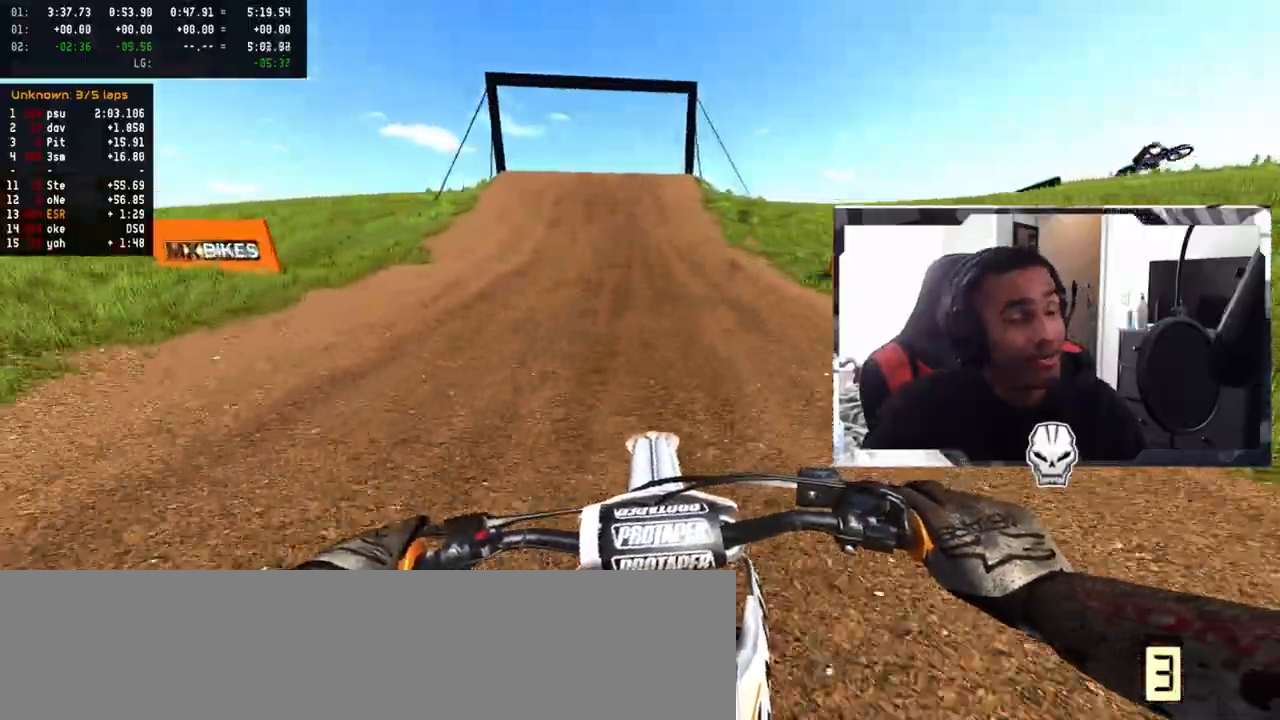
{"buttons": ["R2"], "left_stick": "center", "right_stick": "center", "events": []}
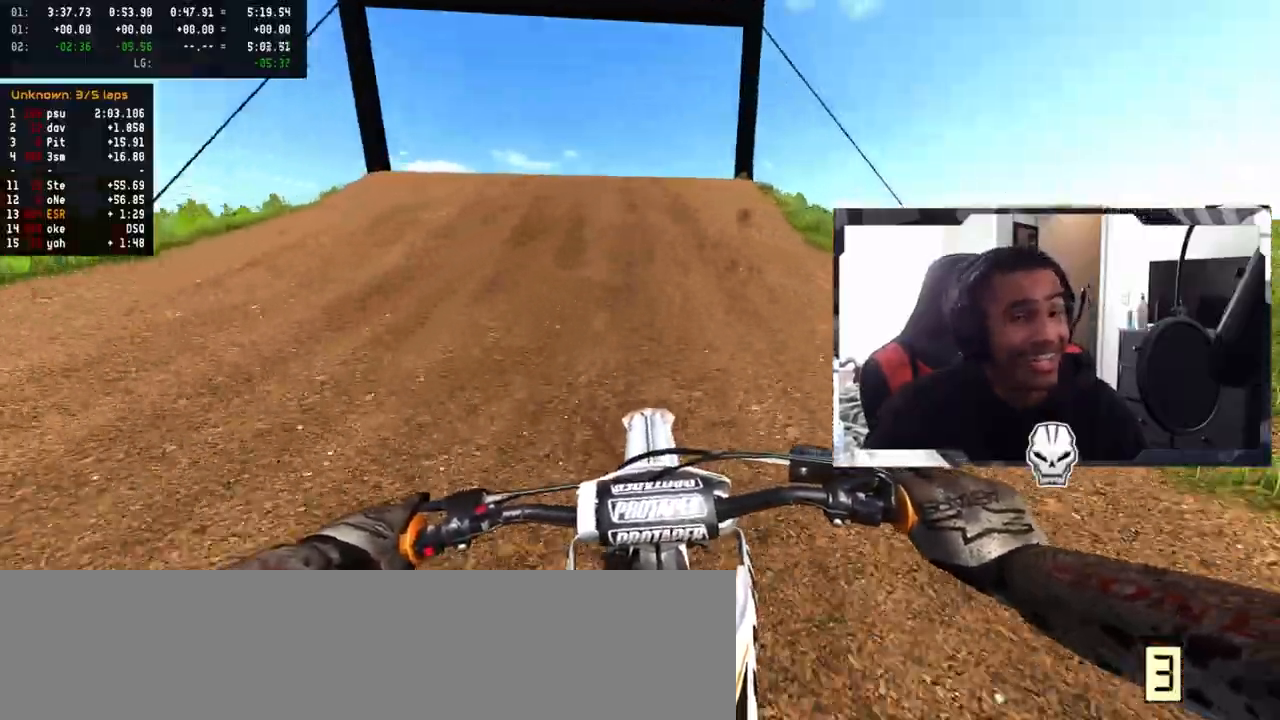
{"buttons": ["R2"], "left_stick": "down-left", "right_stick": "left", "events": [[200, "R3", "down"], [250, "left_stick", "left"], [283, "R3", "up"], [350, "R3", "down"], [483, "R3", "up"], [500, "left_stick", "down-left"], [500, "right_stick", "left"]]}
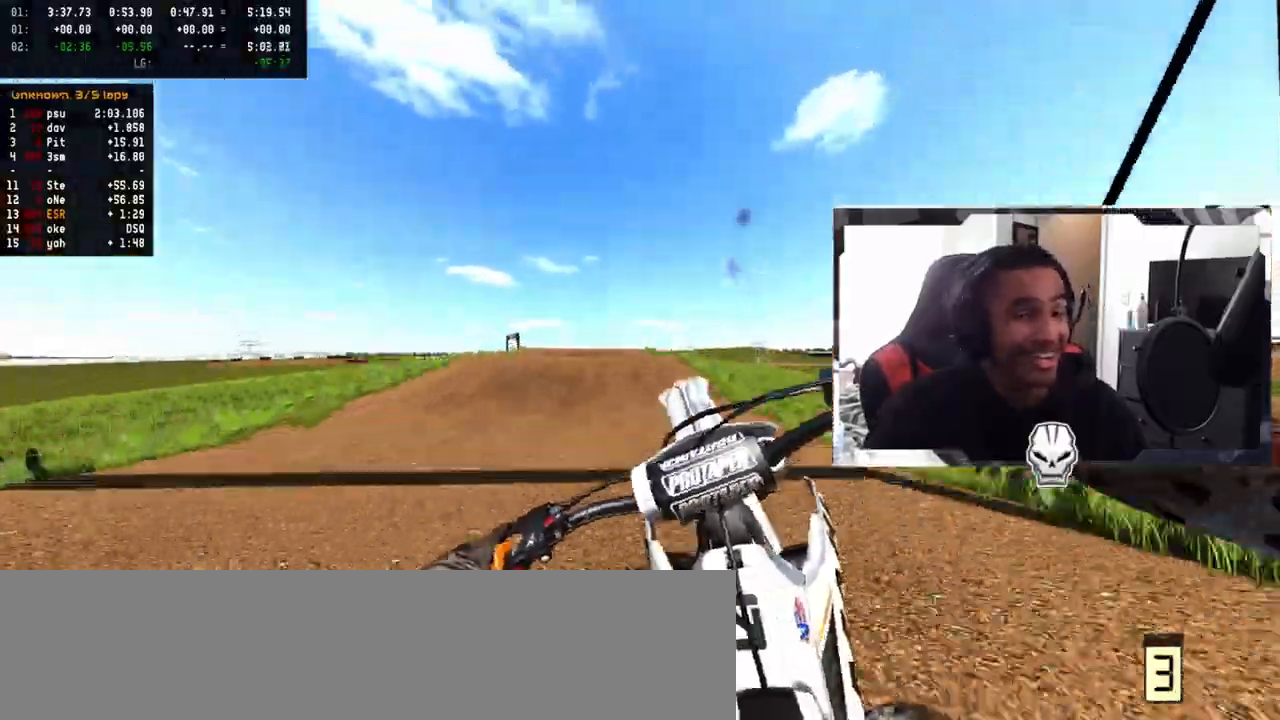
{"buttons": [], "left_stick": "up-right", "right_stick": "center", "events": [[67, "R2", "up"], [67, "right_stick", "center"], [150, "left_stick", "down-right"], [317, "left_stick", "up-right"]]}
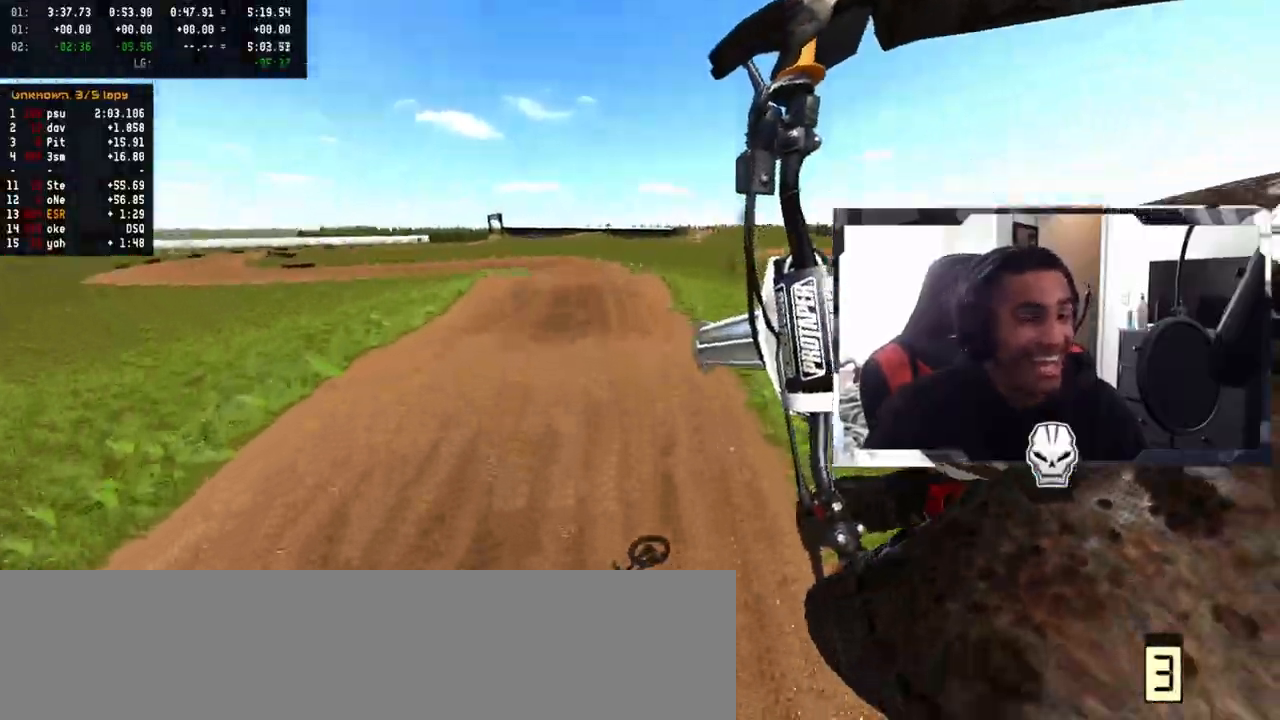
{"buttons": [], "left_stick": "up-left", "right_stick": "center", "events": [[133, "left_stick", "up"], [217, "R3", "down"], [317, "R3", "up"], [433, "left_stick", "up-left"]]}
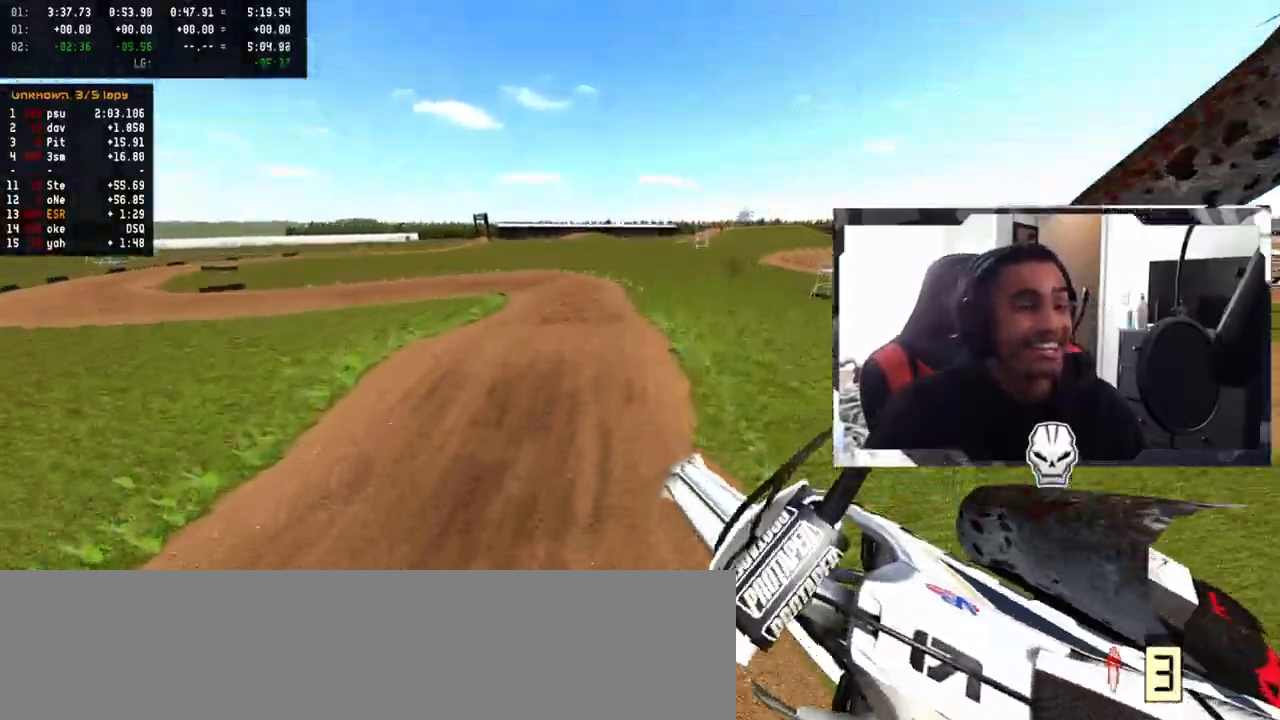
{"buttons": ["R2"], "left_stick": "up-left", "right_stick": "up", "events": [[250, "right_stick", "up"], [317, "R2", "down"]]}